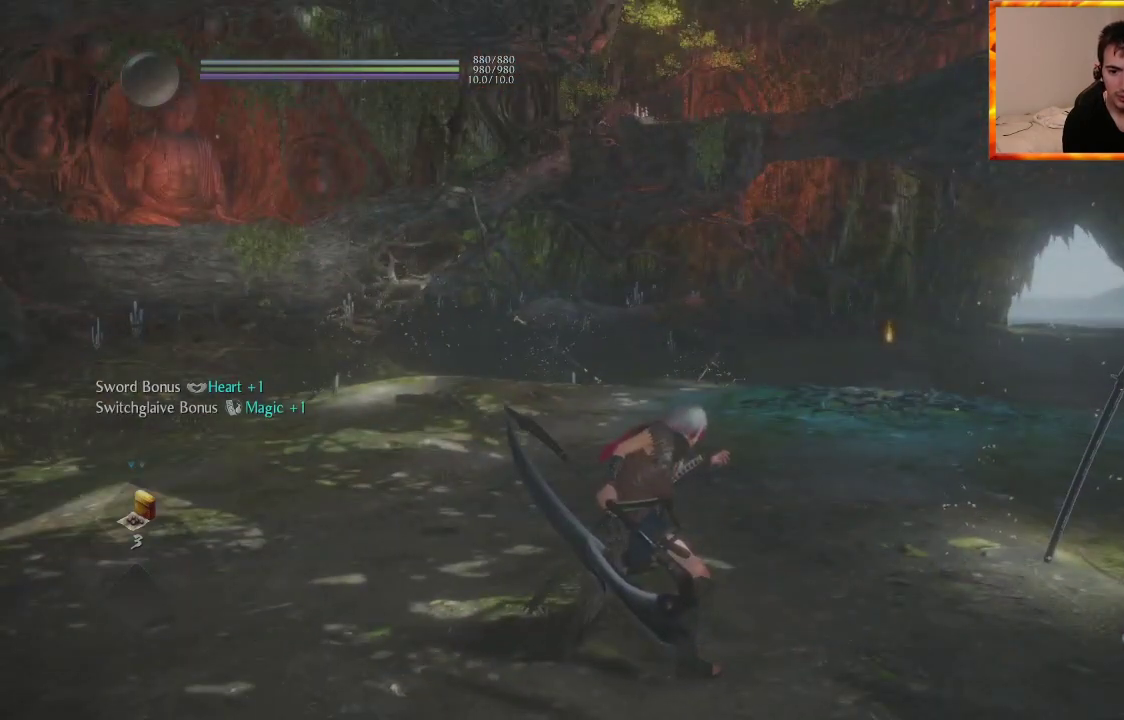
Gameplay with a controller (PlayStation layout); each line is a JSON object with the inputs held at the frame after it. "events" lists button and stick changes between this image and that frame as [ms after this image, input, new state], when the widget could be followed in between.
{"buttons": ["R1"], "left_stick": "center", "right_stick": "center", "events": [[17, "SQUARE", "down"], [233, "SQUARE", "up"]]}
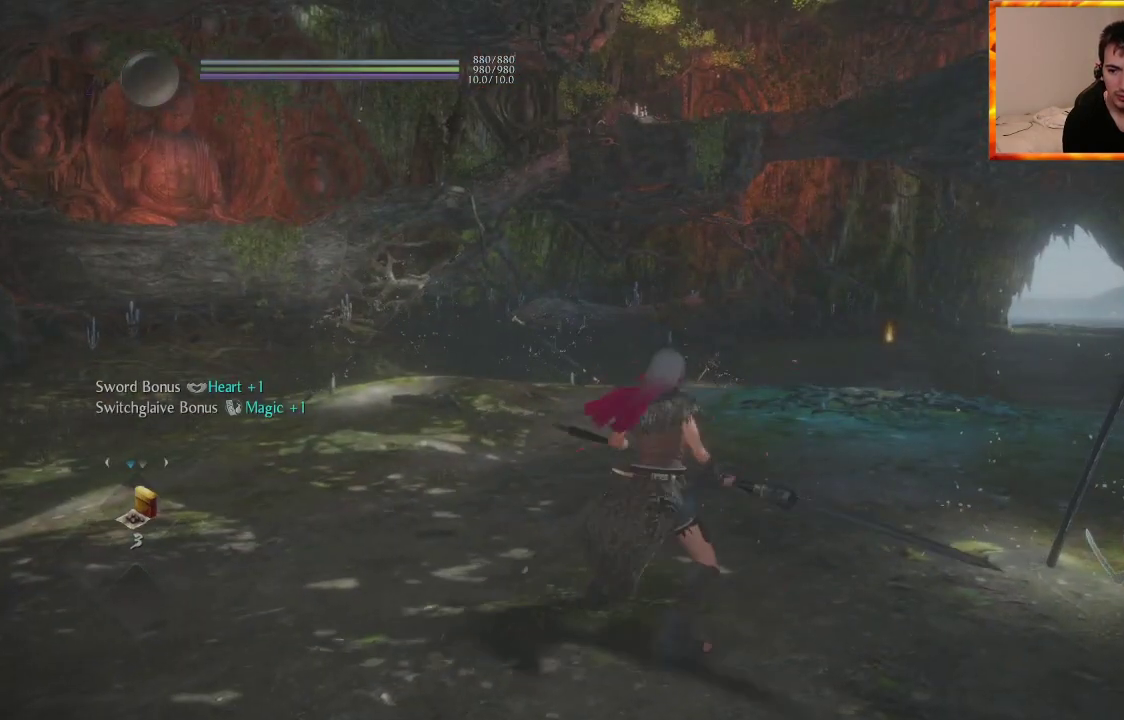
{"buttons": ["TRIANGLE", "R1"], "left_stick": "center", "right_stick": "center", "events": [[267, "TRIANGLE", "down"]]}
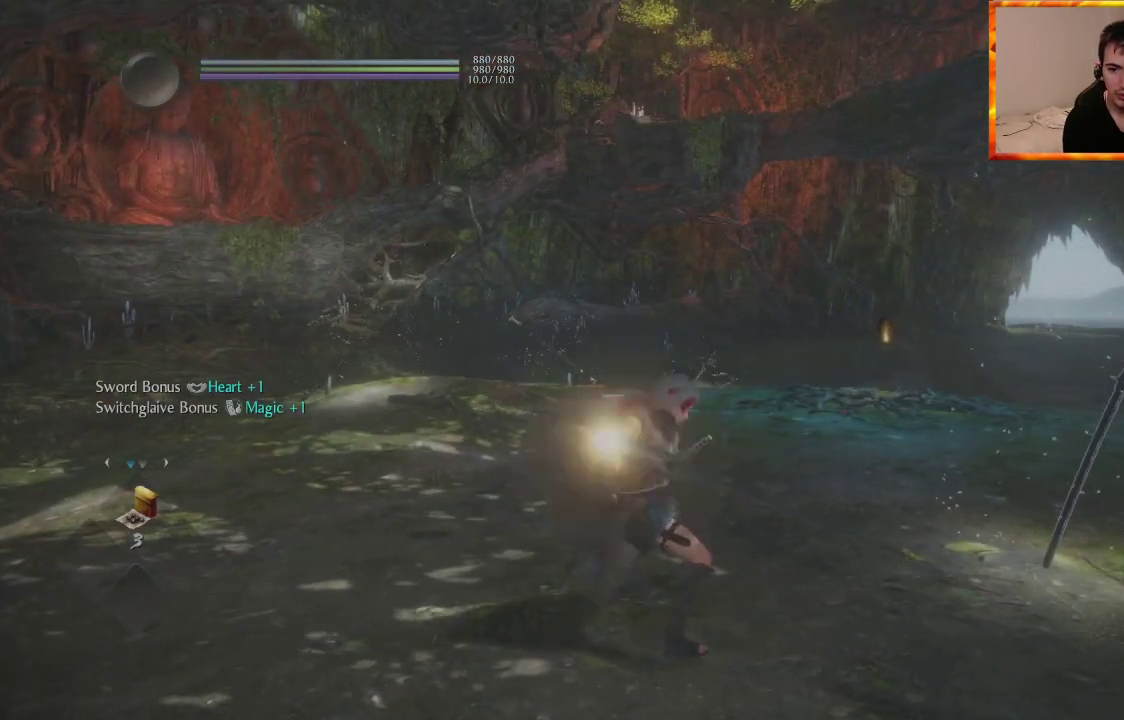
{"buttons": ["R1"], "left_stick": "center", "right_stick": "up-left", "events": [[83, "TRIANGLE", "up"], [467, "right_stick", "up-left"]]}
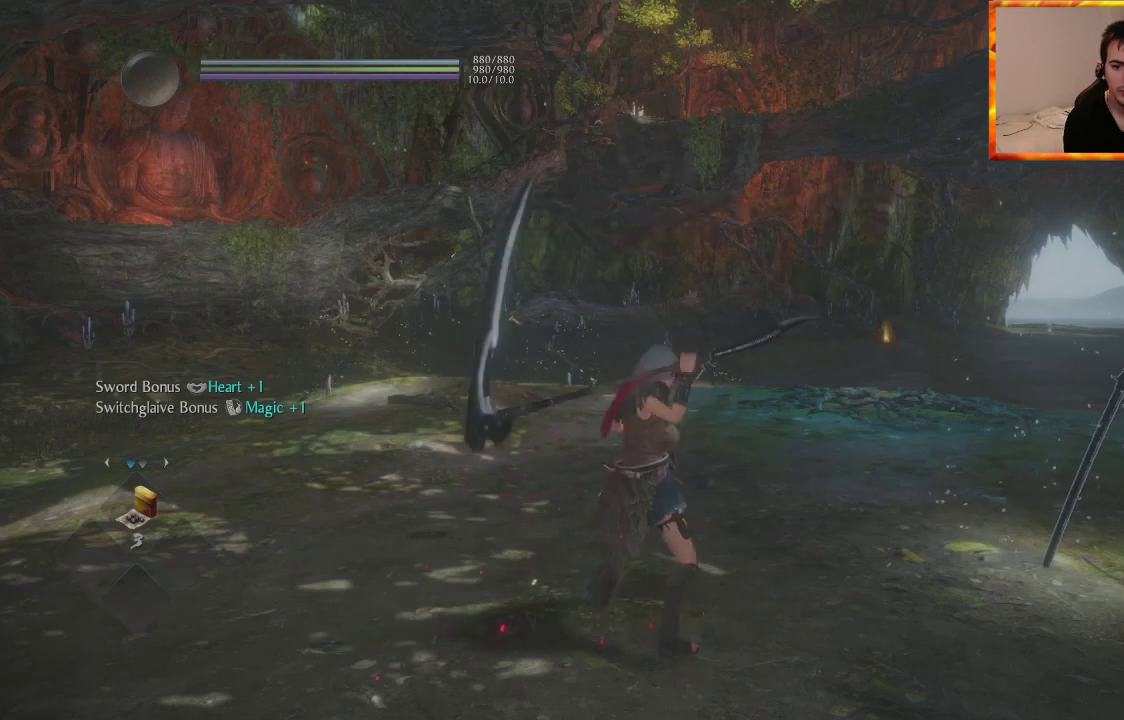
{"buttons": [], "left_stick": "center", "right_stick": "center", "events": [[50, "CROSS", "down"], [350, "CROSS", "up"], [367, "right_stick", "center"], [483, "R1", "up"]]}
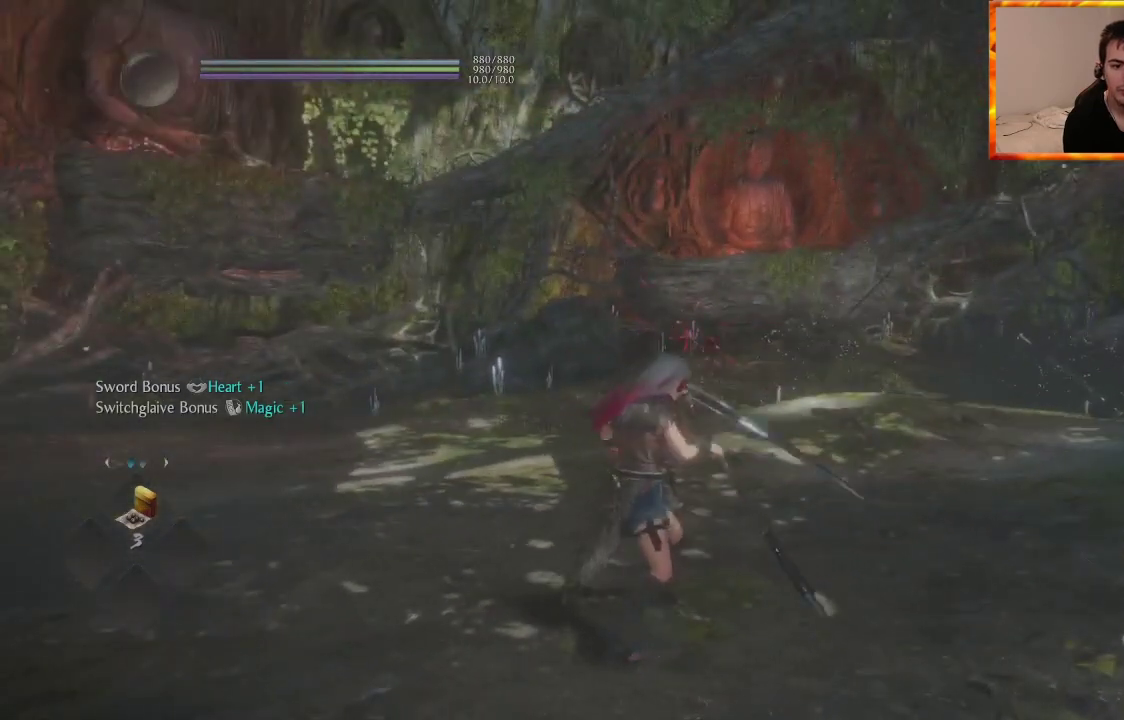
{"buttons": [], "left_stick": "center", "right_stick": "left", "events": [[350, "right_stick", "left"]]}
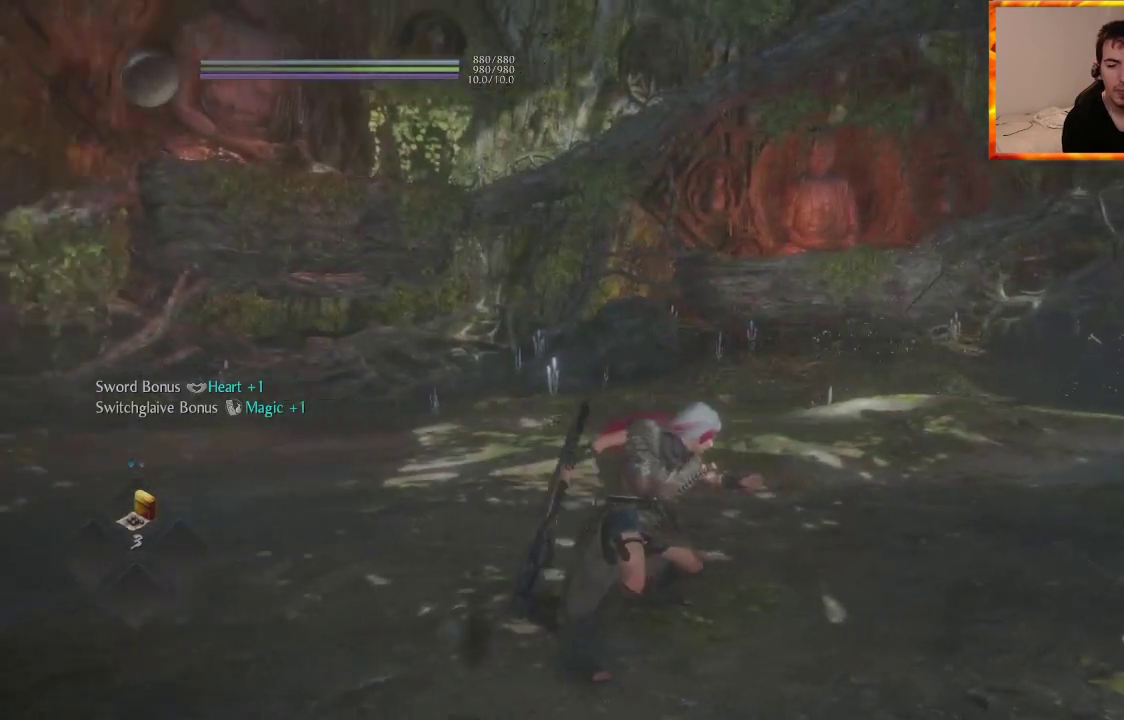
{"buttons": [], "left_stick": "center", "right_stick": "down-left", "events": [[367, "right_stick", "down-left"]]}
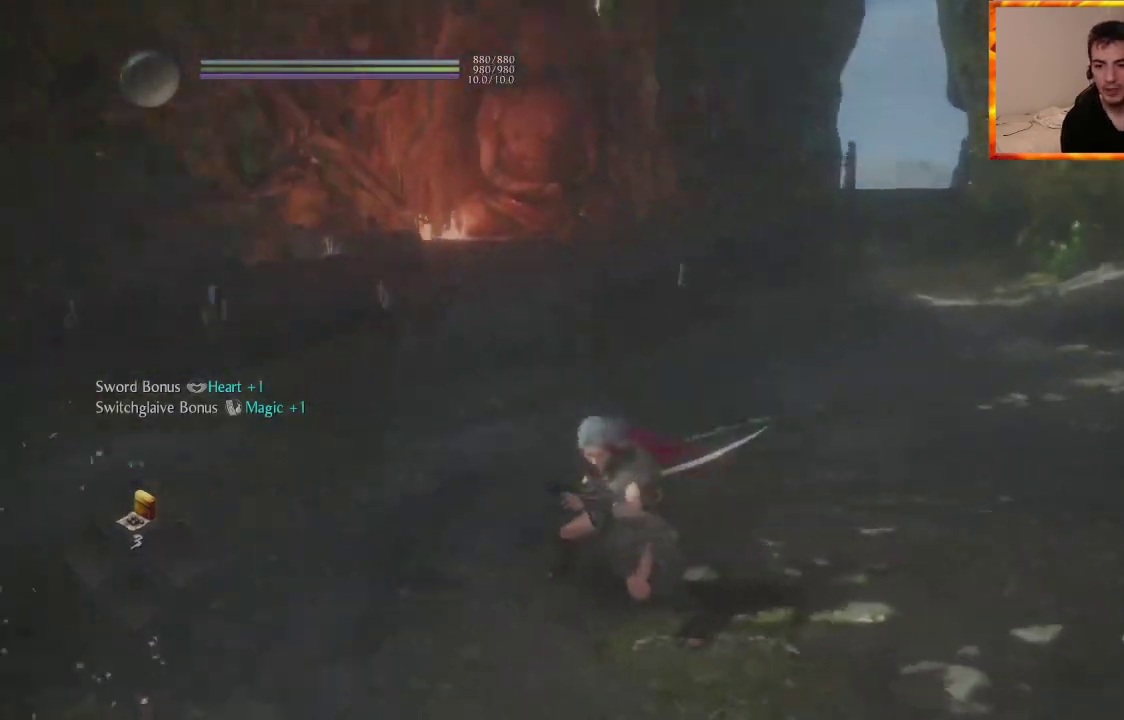
{"buttons": [], "left_stick": "up-right", "right_stick": "center", "events": [[50, "right_stick", "center"], [117, "left_stick", "up-right"], [200, "L1", "down"], [333, "L1", "up"]]}
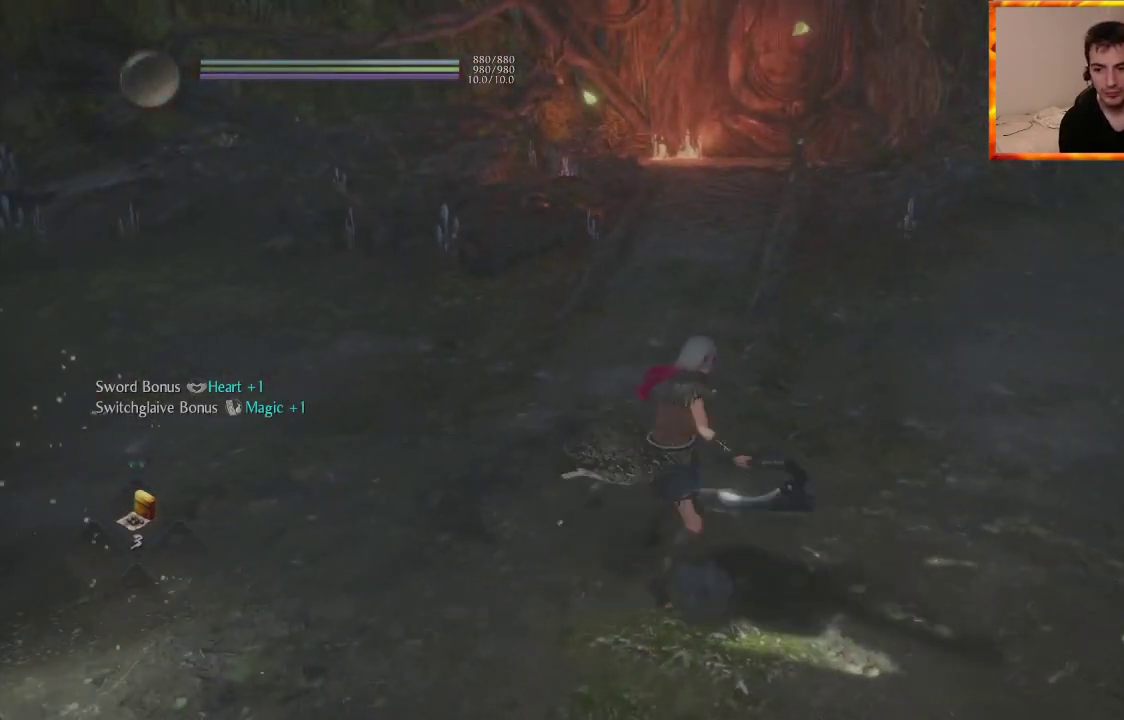
{"buttons": [], "left_stick": "up-left", "right_stick": "up-right", "events": [[67, "left_stick", "up"], [67, "right_stick", "right"], [467, "left_stick", "up-left"], [500, "right_stick", "up-right"]]}
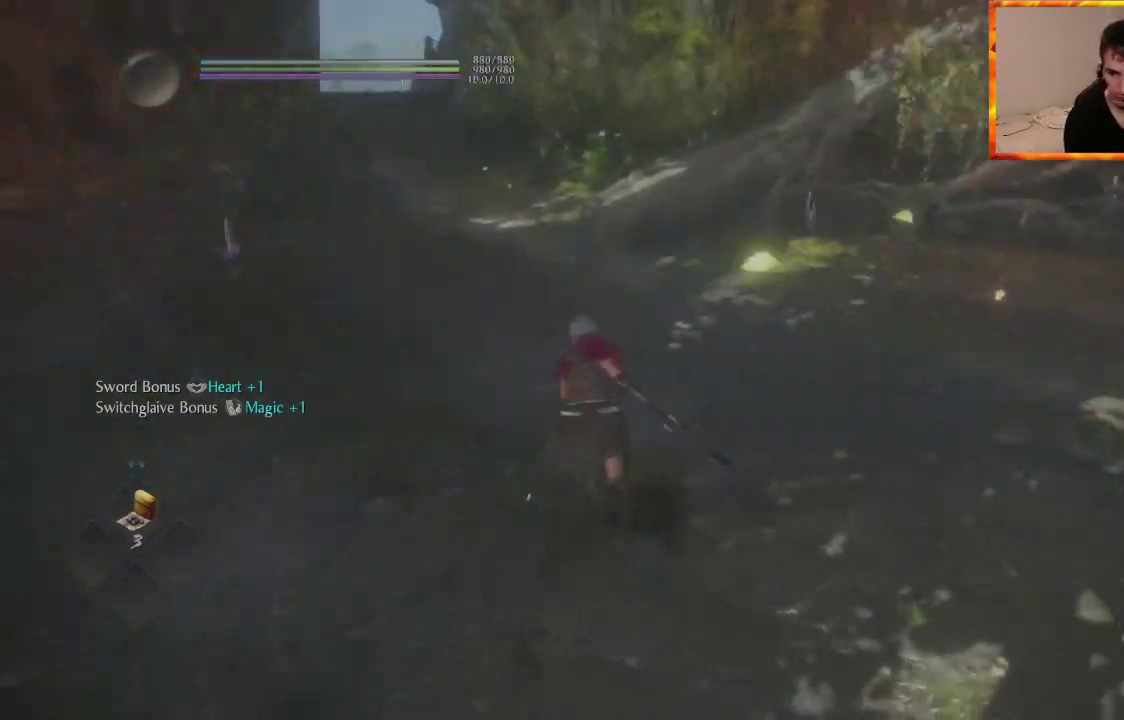
{"buttons": [], "left_stick": "up", "right_stick": "center", "events": [[67, "left_stick", "left"], [233, "left_stick", "down"], [333, "left_stick", "right"], [350, "right_stick", "center"], [417, "left_stick", "up"]]}
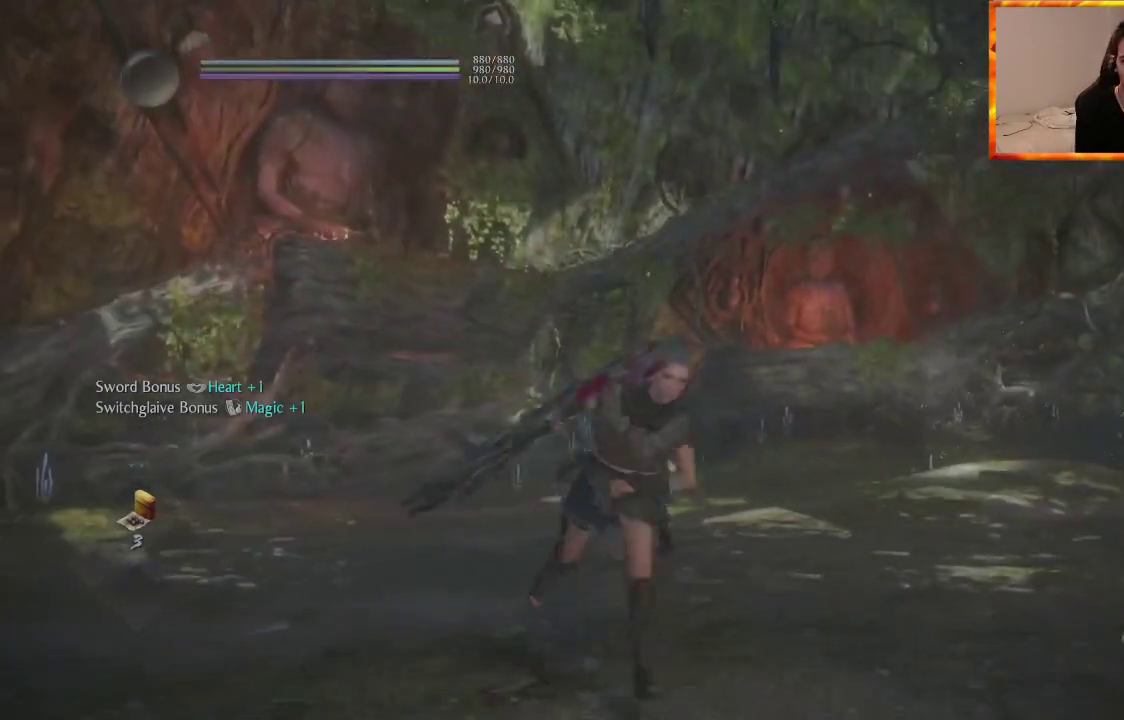
{"buttons": [], "left_stick": "center", "right_stick": "center", "events": [[50, "right_stick", "down-right"], [267, "left_stick", "center"], [267, "right_stick", "center"]]}
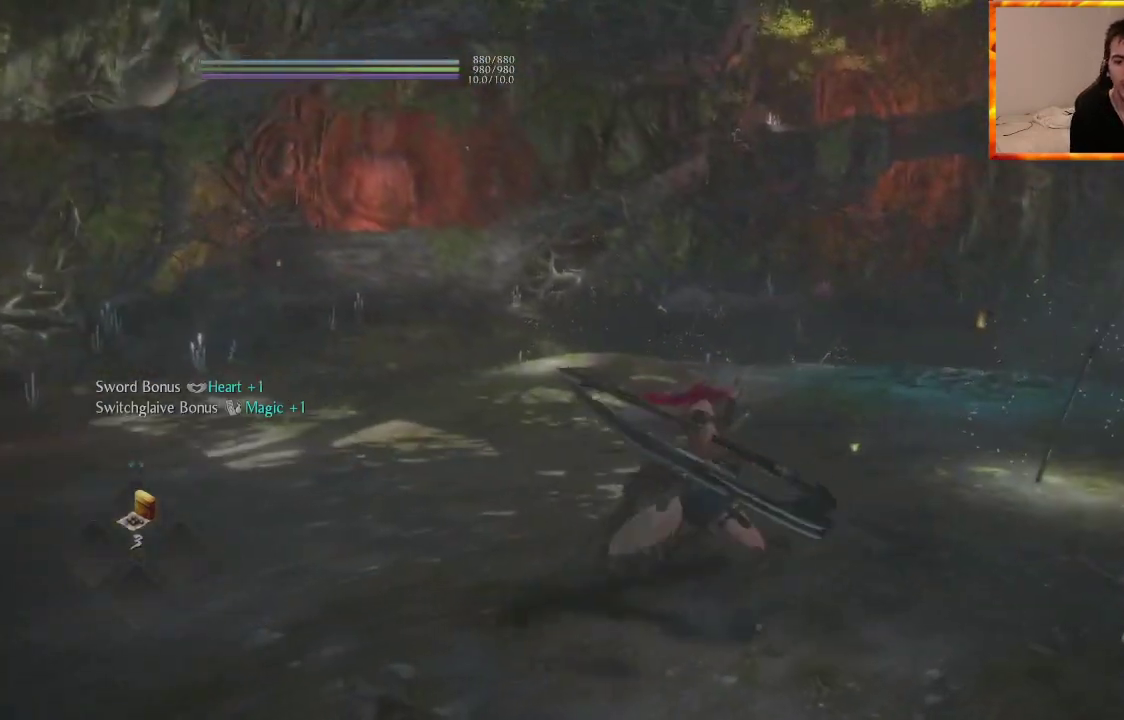
{"buttons": [], "left_stick": "left", "right_stick": "center", "events": [[67, "right_stick", "right"], [367, "right_stick", "up-right"], [483, "right_stick", "center"], [500, "left_stick", "left"]]}
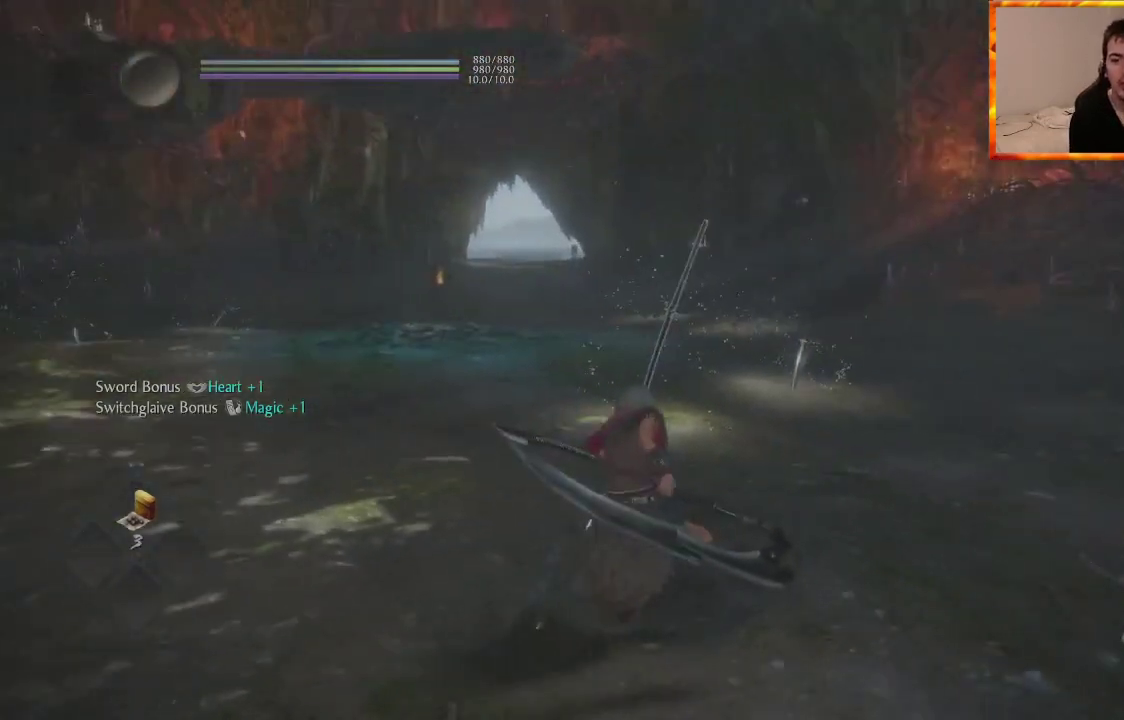
{"buttons": [], "left_stick": "up", "right_stick": "center", "events": [[167, "right_stick", "left"], [217, "left_stick", "up"], [467, "right_stick", "center"]]}
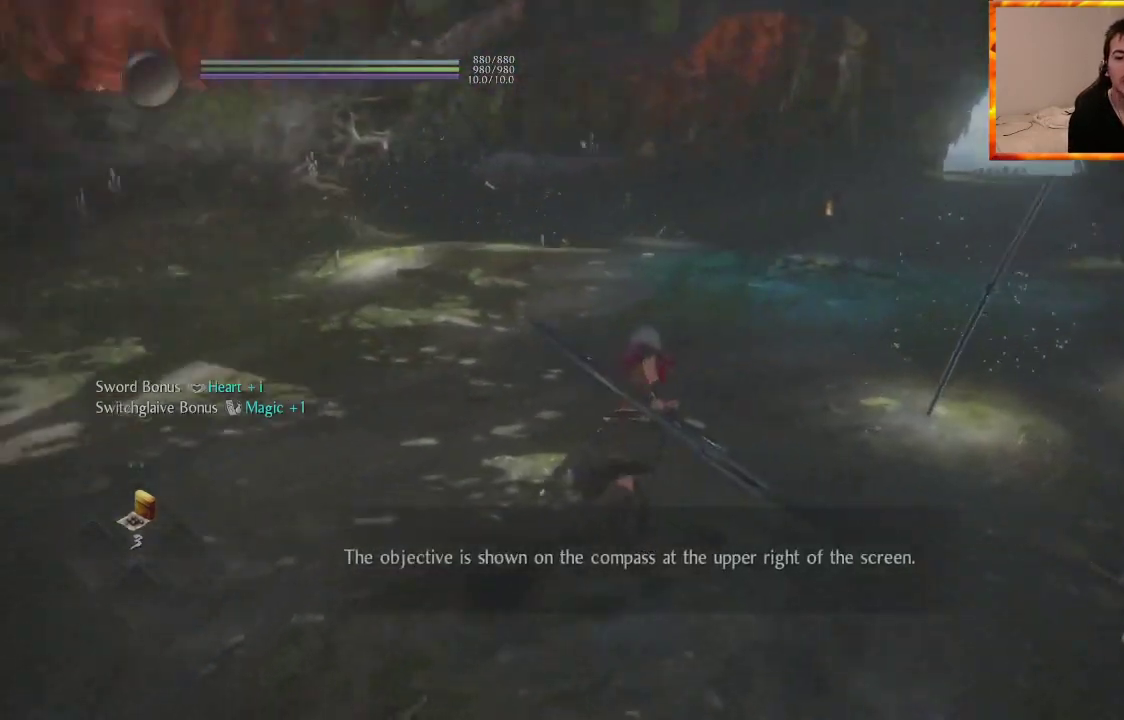
{"buttons": [], "left_stick": "center", "right_stick": "center", "events": [[33, "left_stick", "center"]]}
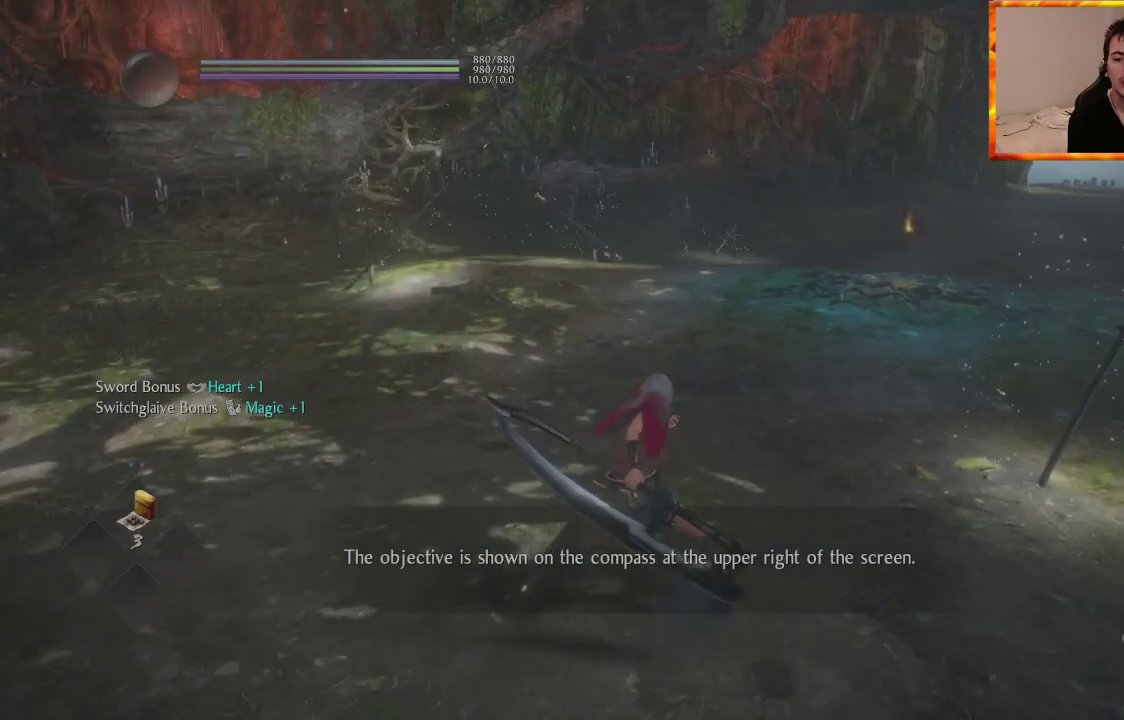
{"buttons": [], "left_stick": "center", "right_stick": "center", "events": []}
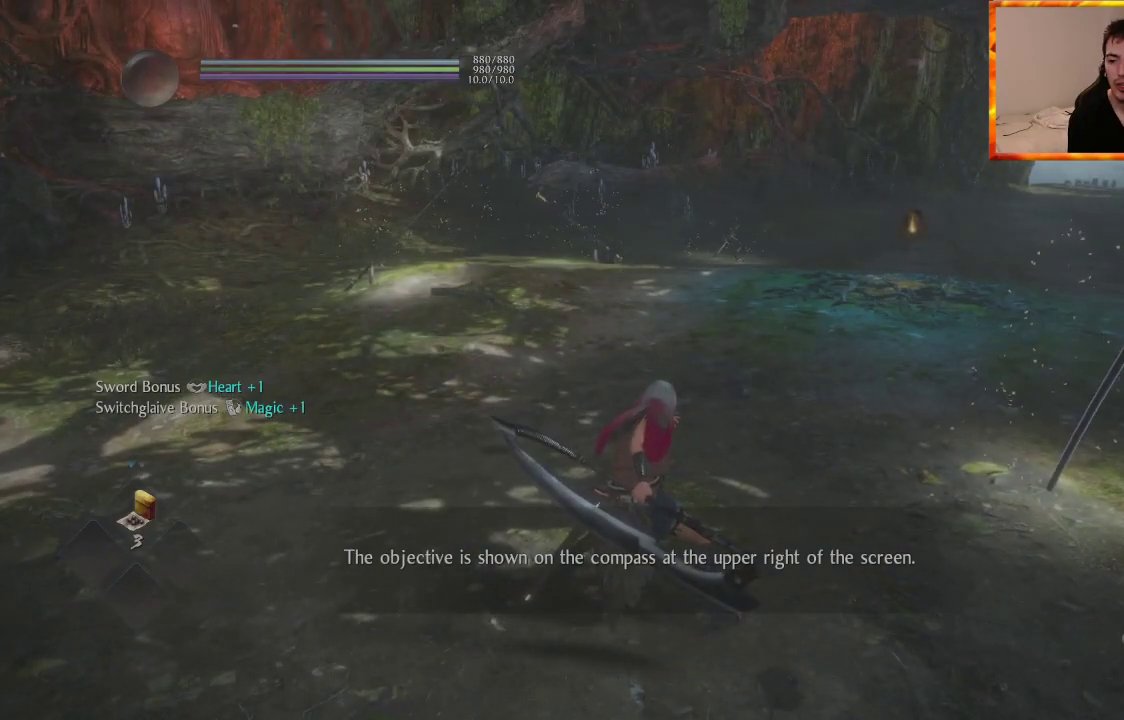
{"buttons": ["R1"], "left_stick": "center", "right_stick": "left", "events": [[50, "R1", "down"], [300, "right_stick", "left"]]}
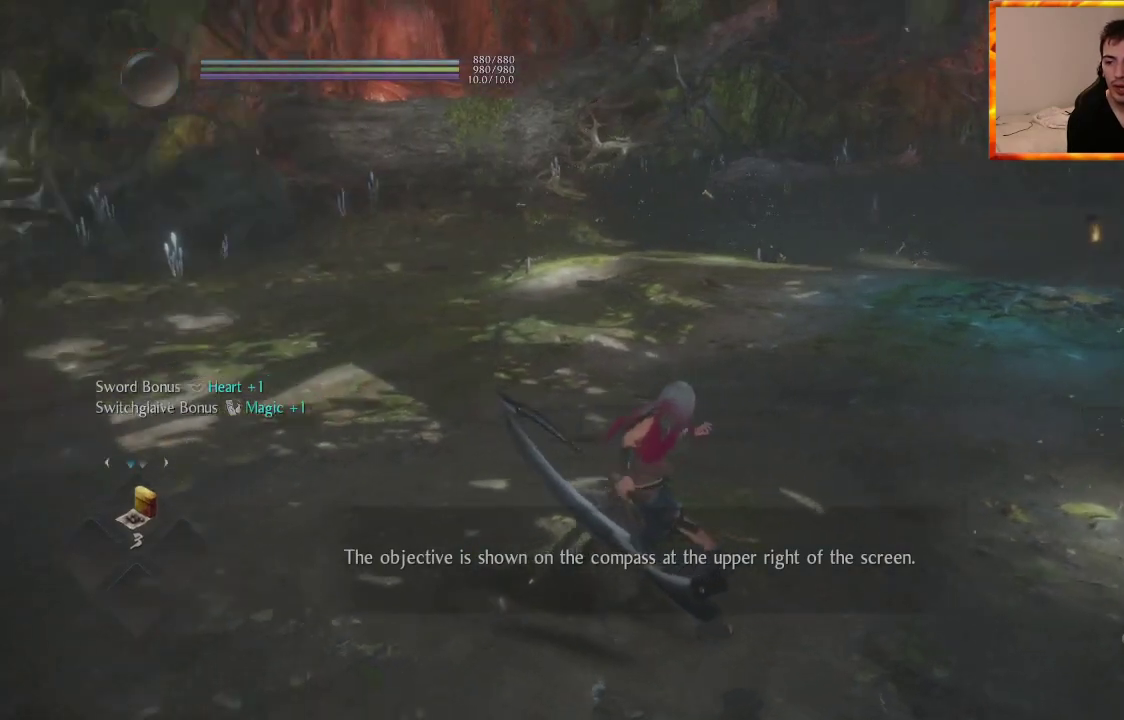
{"buttons": ["R1"], "left_stick": "center", "right_stick": "center", "events": [[100, "right_stick", "center"], [250, "DPAD_DOWN", "down"], [417, "DPAD_DOWN", "up"]]}
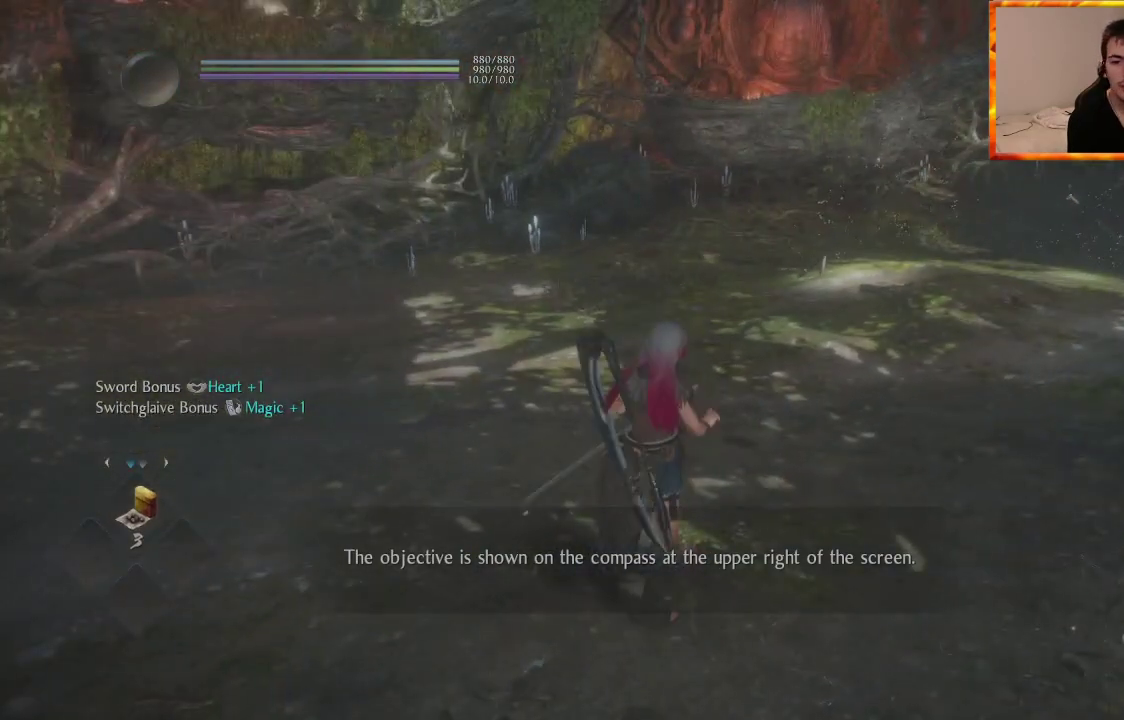
{"buttons": ["R1"], "left_stick": "center", "right_stick": "center", "events": []}
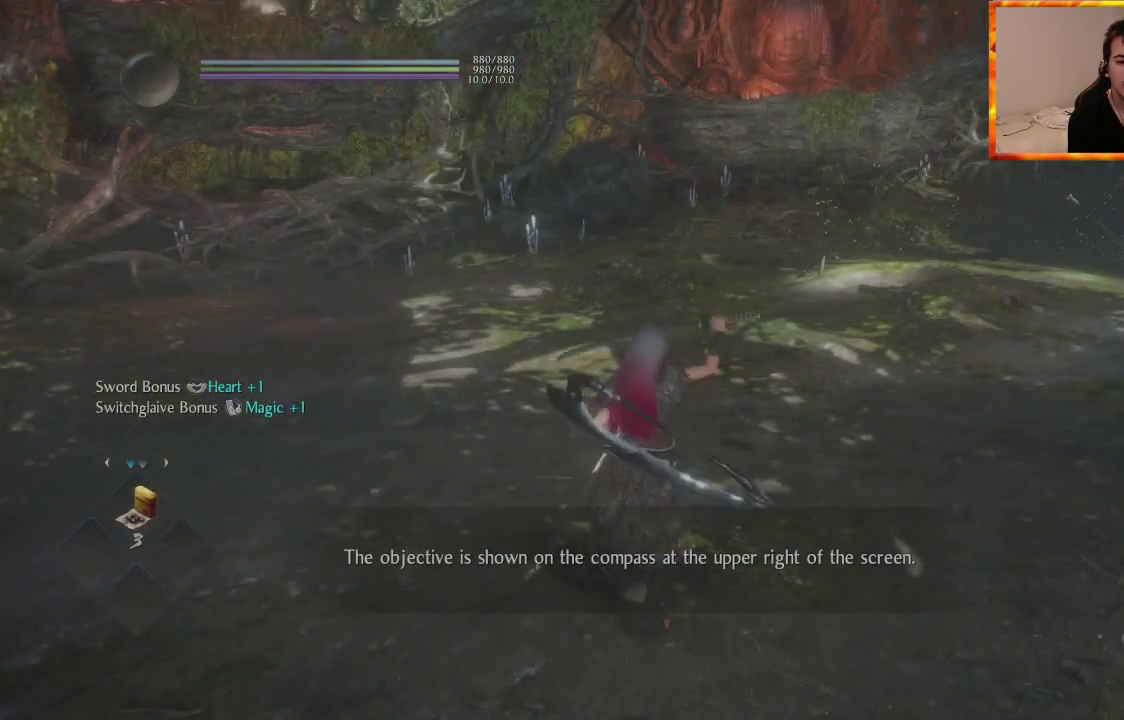
{"buttons": [], "left_stick": "left", "right_stick": "right", "events": [[133, "left_stick", "up-left"], [183, "R1", "up"], [400, "left_stick", "left"], [417, "right_stick", "right"]]}
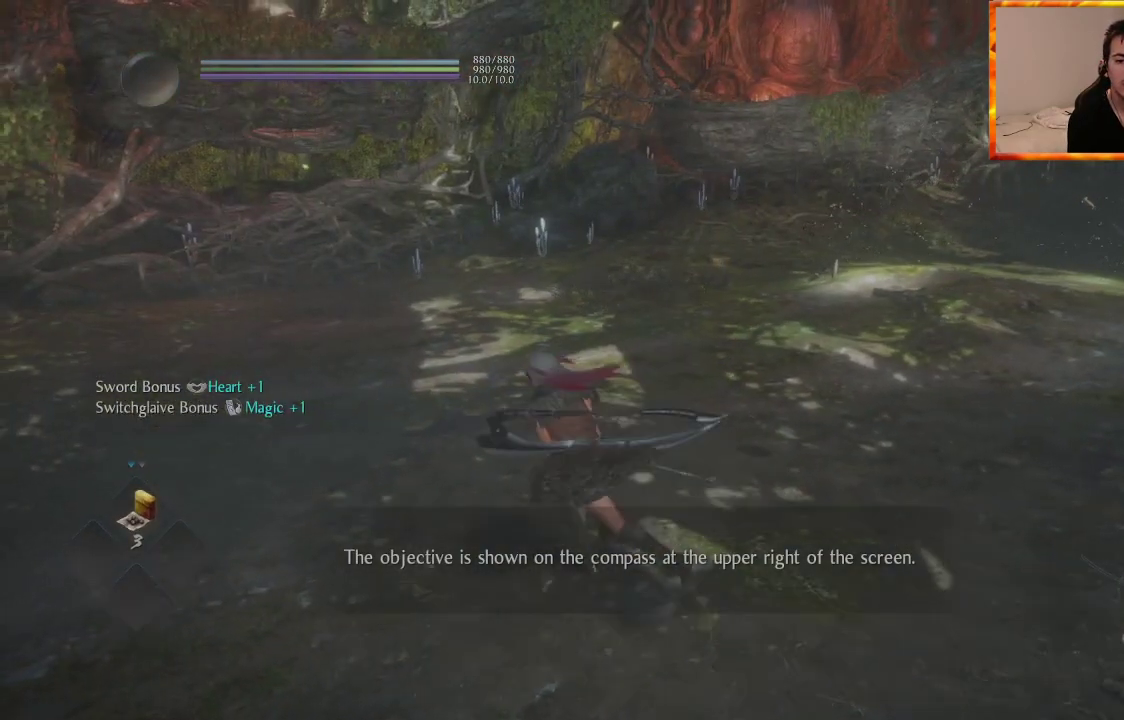
{"buttons": [], "left_stick": "down-left", "right_stick": "center", "events": [[283, "right_stick", "center"], [450, "left_stick", "down-left"]]}
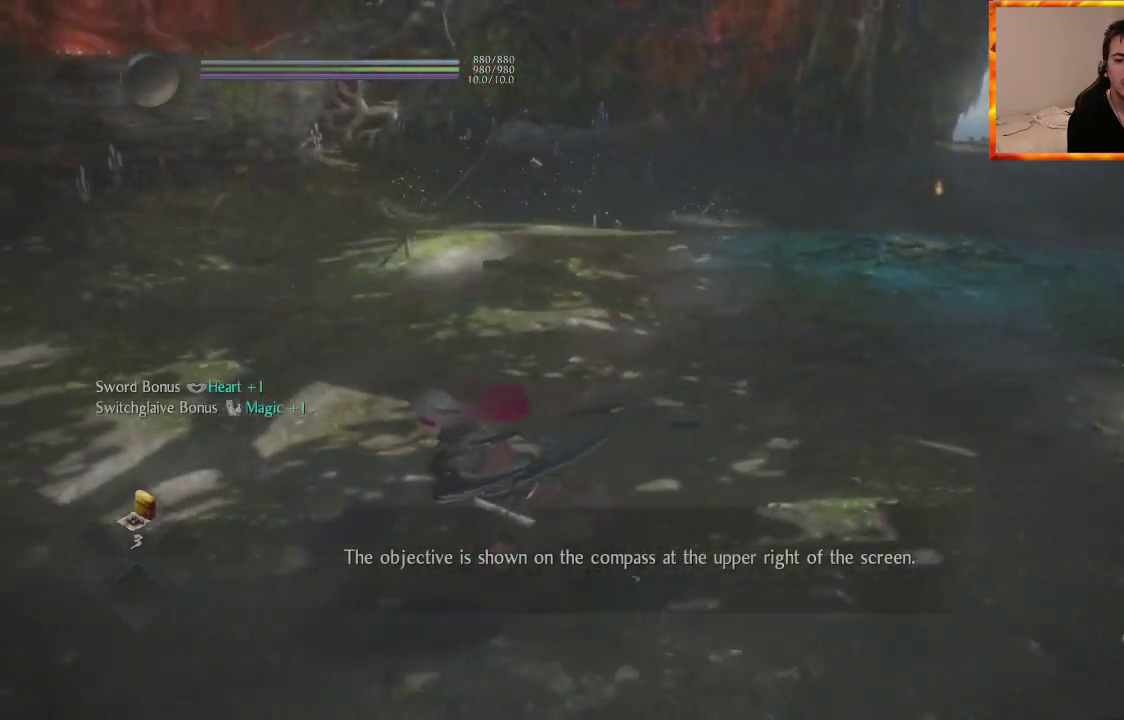
{"buttons": [], "left_stick": "up", "right_stick": "center", "events": [[167, "left_stick", "left"], [317, "left_stick", "up-left"], [350, "right_stick", "up"], [417, "left_stick", "up"], [483, "right_stick", "center"]]}
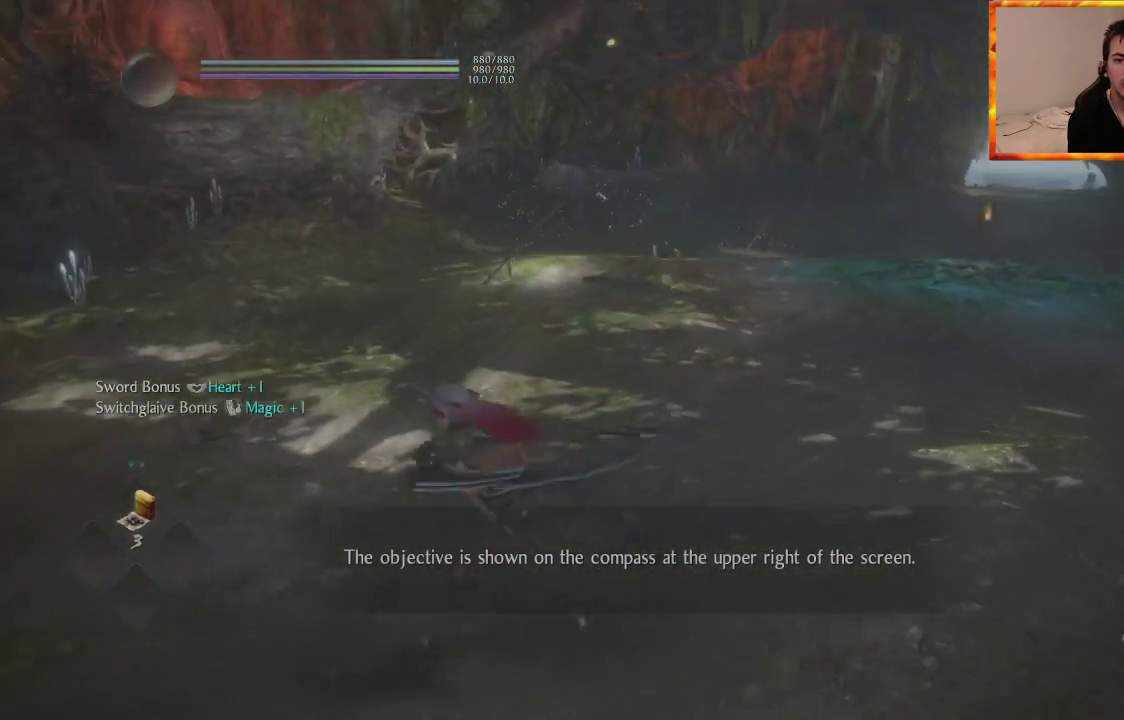
{"buttons": ["R1"], "left_stick": "up", "right_stick": "right", "events": [[217, "R1", "down"], [400, "right_stick", "right"]]}
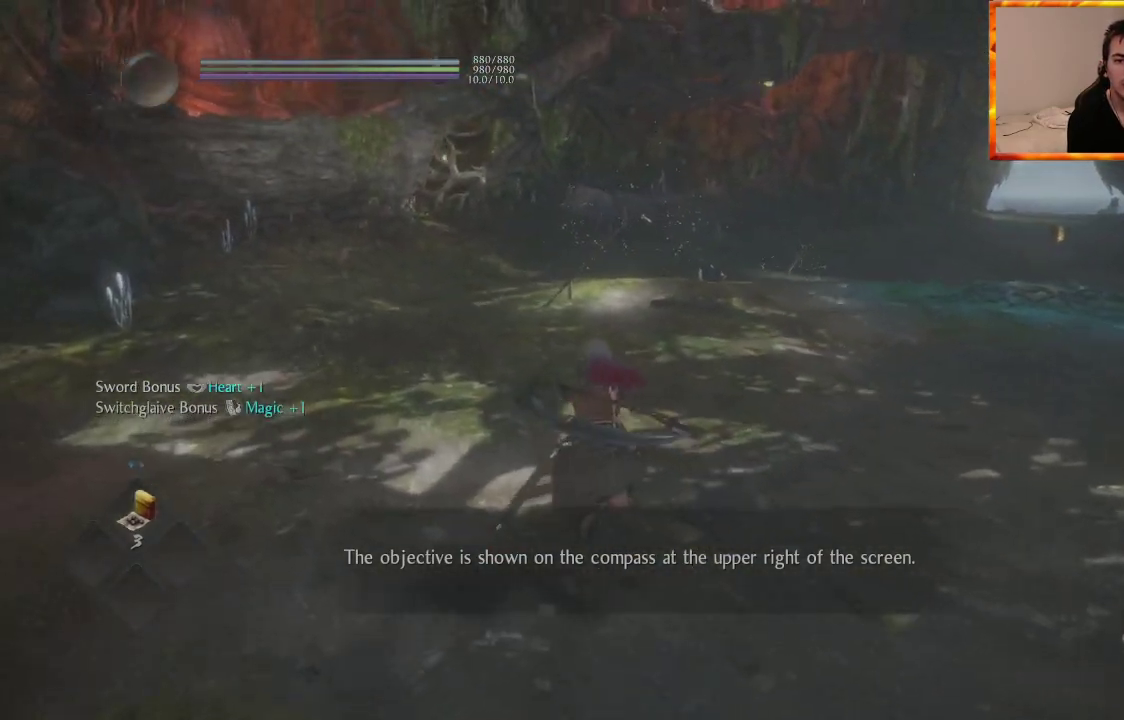
{"buttons": [], "left_stick": "up-left", "right_stick": "center", "events": [[167, "left_stick", "up-left"], [167, "right_stick", "center"], [217, "R1", "up"]]}
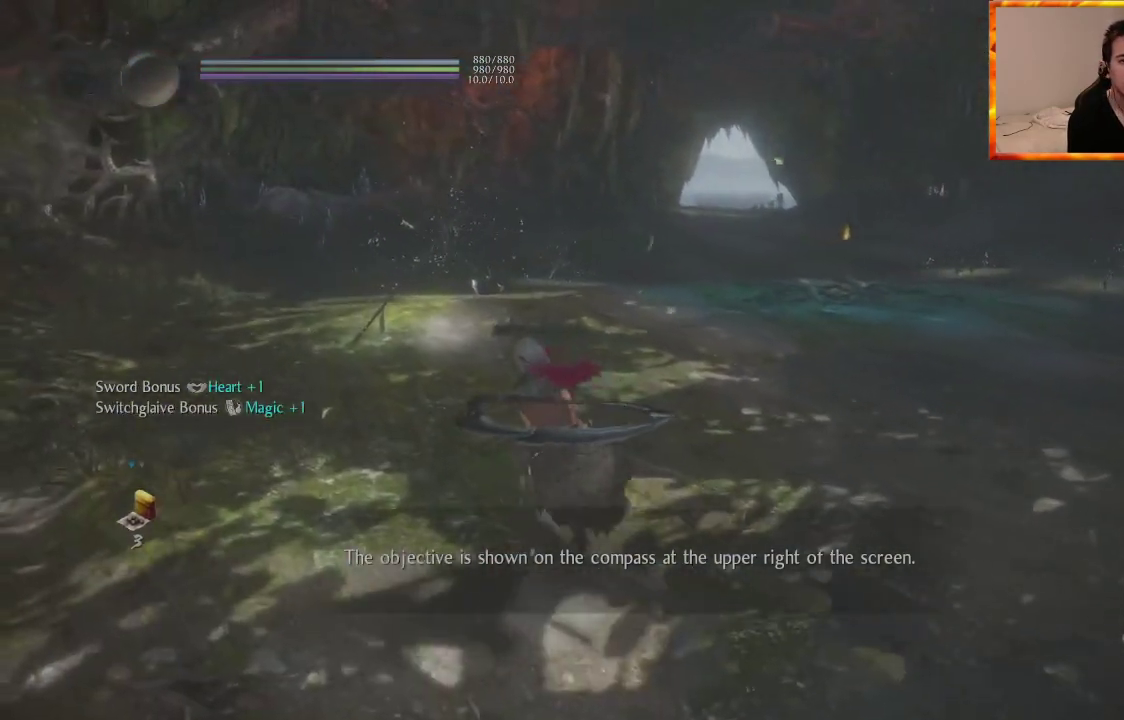
{"buttons": [], "left_stick": "up", "right_stick": "center", "events": [[100, "START", "down"], [150, "left_stick", "up"], [250, "START", "up"]]}
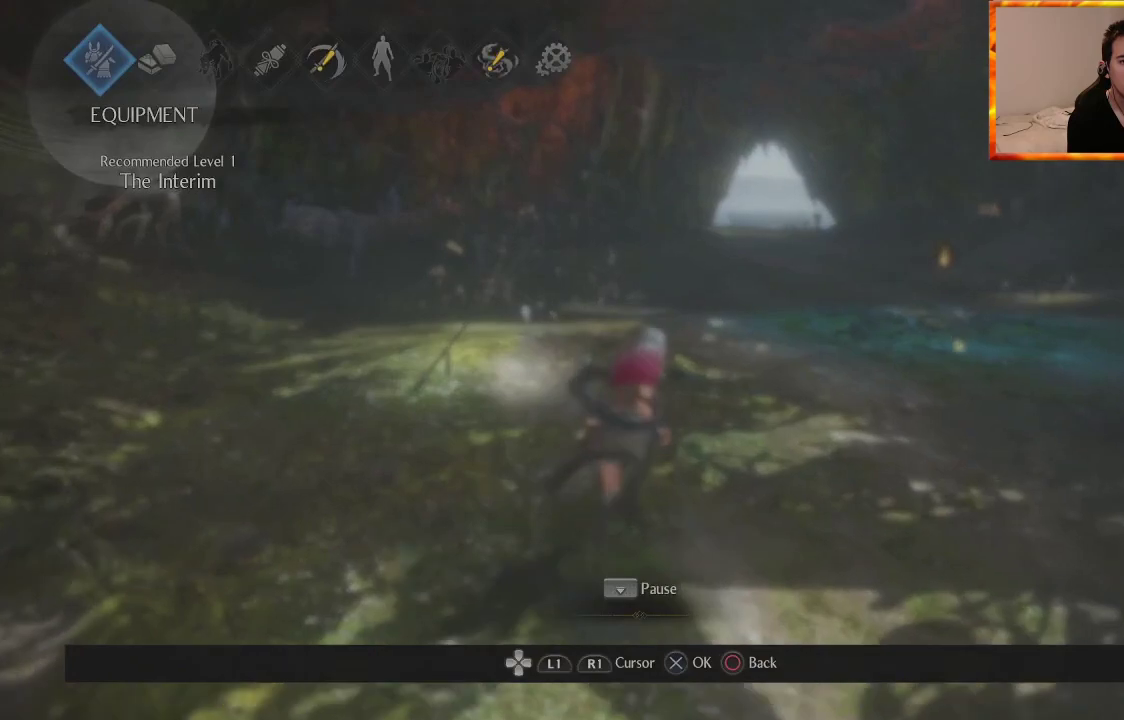
{"buttons": [], "left_stick": "center", "right_stick": "center", "events": [[17, "left_stick", "center"], [267, "CROSS", "down"], [350, "CROSS", "up"]]}
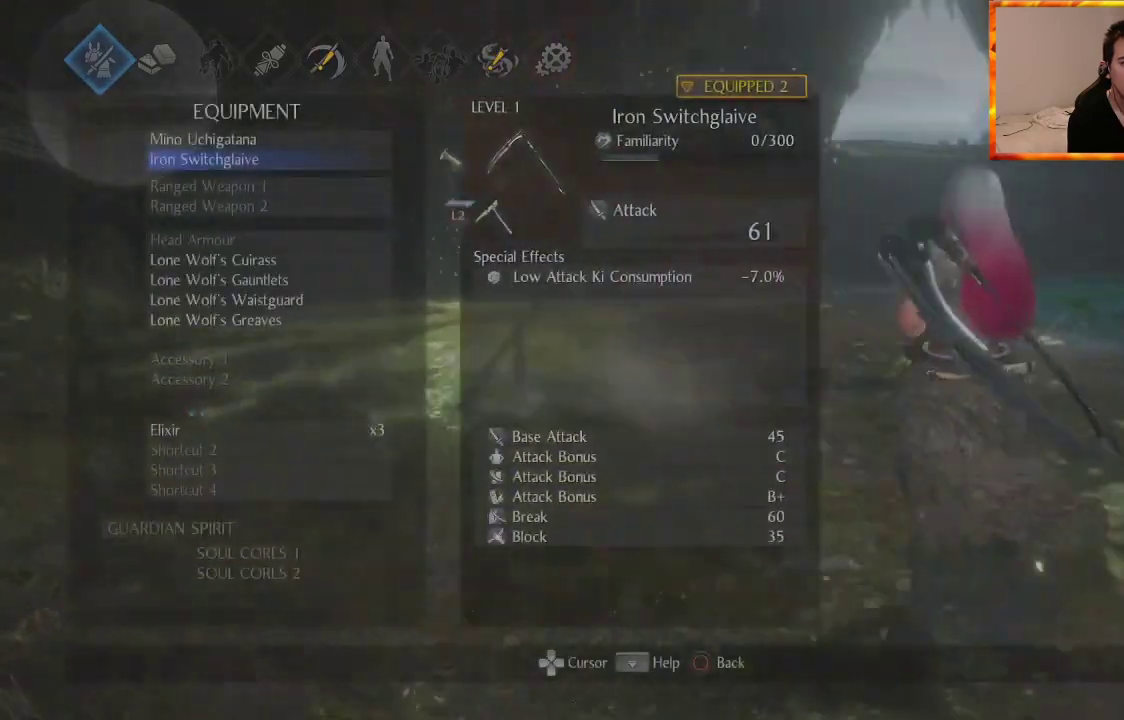
{"buttons": ["DPAD_DOWN"], "left_stick": "center", "right_stick": "center", "events": [[450, "DPAD_DOWN", "down"]]}
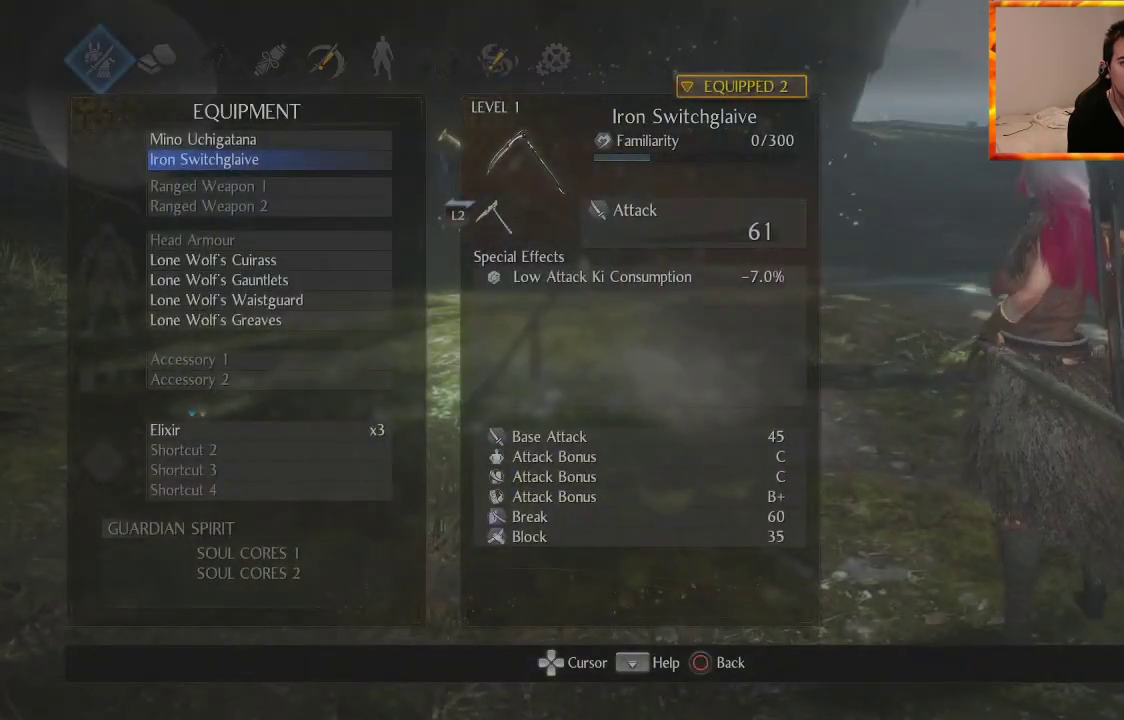
{"buttons": [], "left_stick": "center", "right_stick": "center", "events": [[100, "DPAD_DOWN", "up"], [250, "DPAD_UP", "down"], [400, "DPAD_UP", "up"]]}
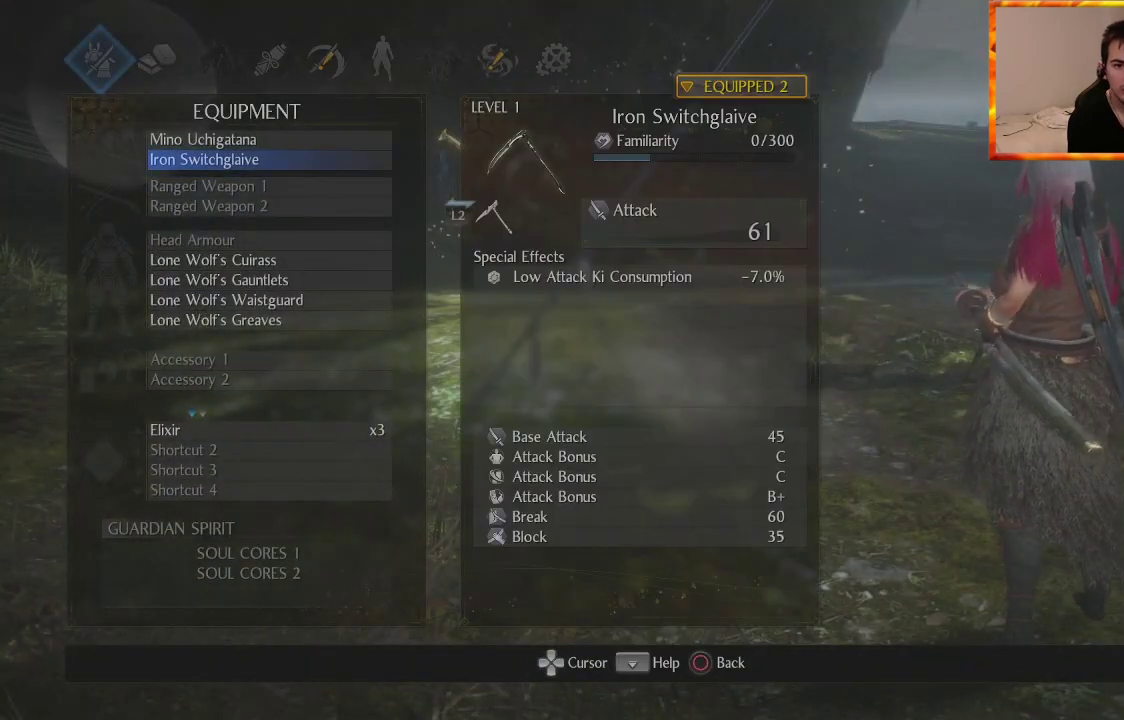
{"buttons": [], "left_stick": "center", "right_stick": "center", "events": [[183, "DPAD_UP", "down"], [367, "DPAD_UP", "up"]]}